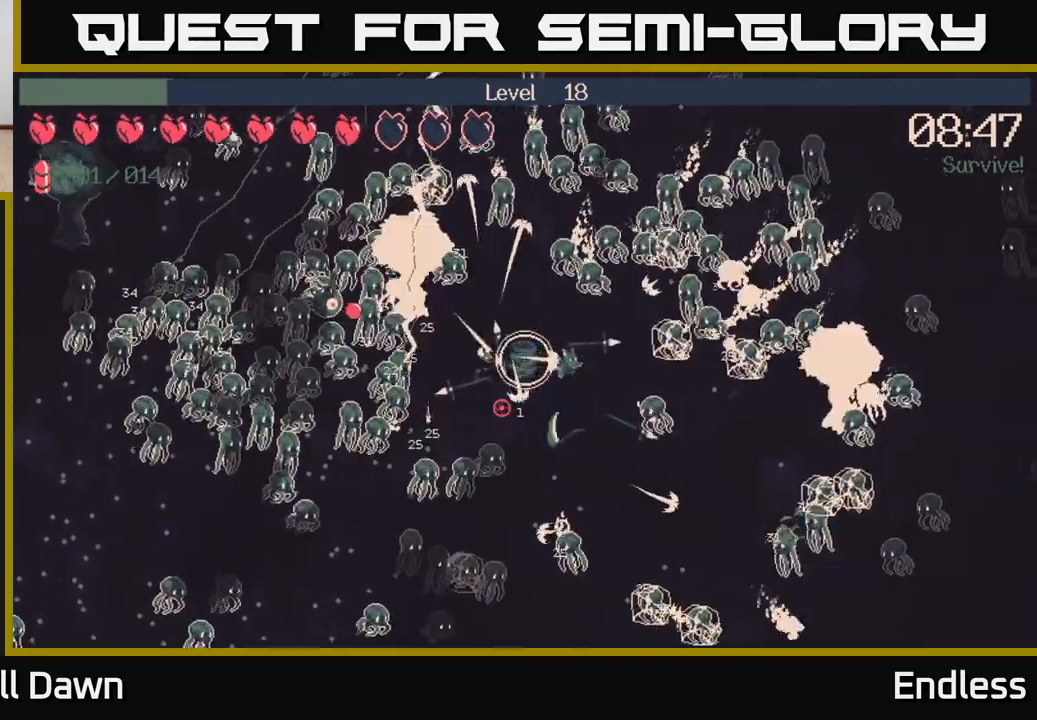
Gameplay with a controller (Xbox layout); each line is a JSON object with the inputs held at the frame after it. "events" lists button and stick changes between this image and that frame as [ms after this image, input, new state], when the widget could be followed in between.
{"buttons": [], "left_stick": "down-left", "right_stick": "down-left", "events": [[100, "left_stick", "down"], [233, "left_stick", "up"], [300, "left_stick", "up-right"], [500, "left_stick", "down-left"]]}
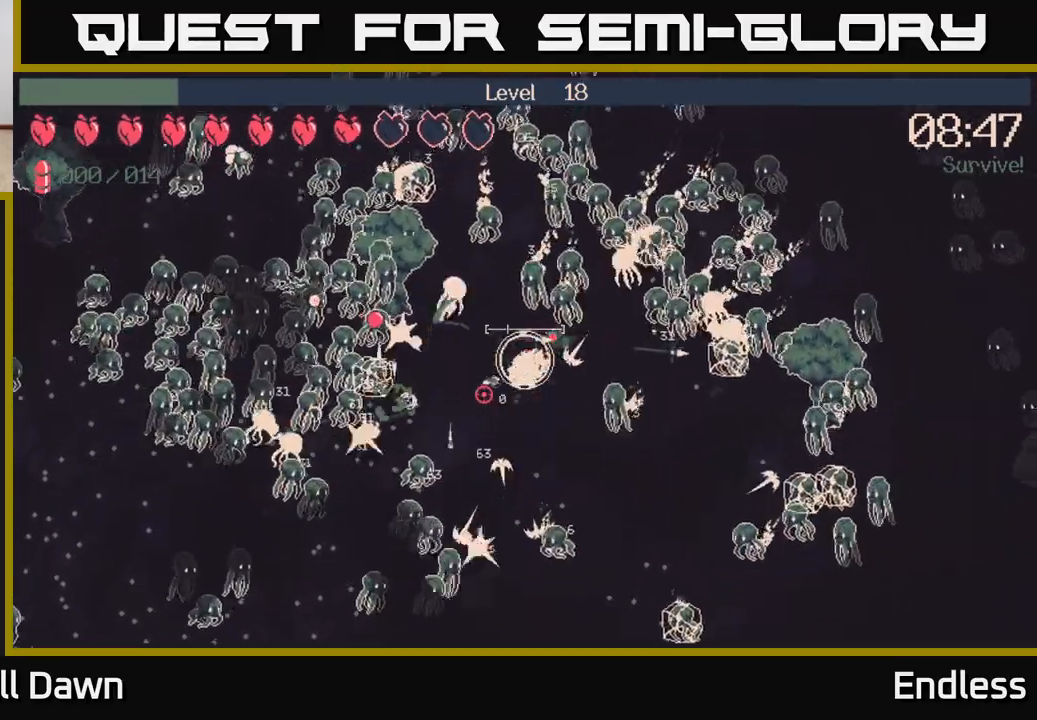
{"buttons": ["L2"], "left_stick": "down", "right_stick": "down-left", "events": [[83, "left_stick", "down"], [467, "L2", "down"]]}
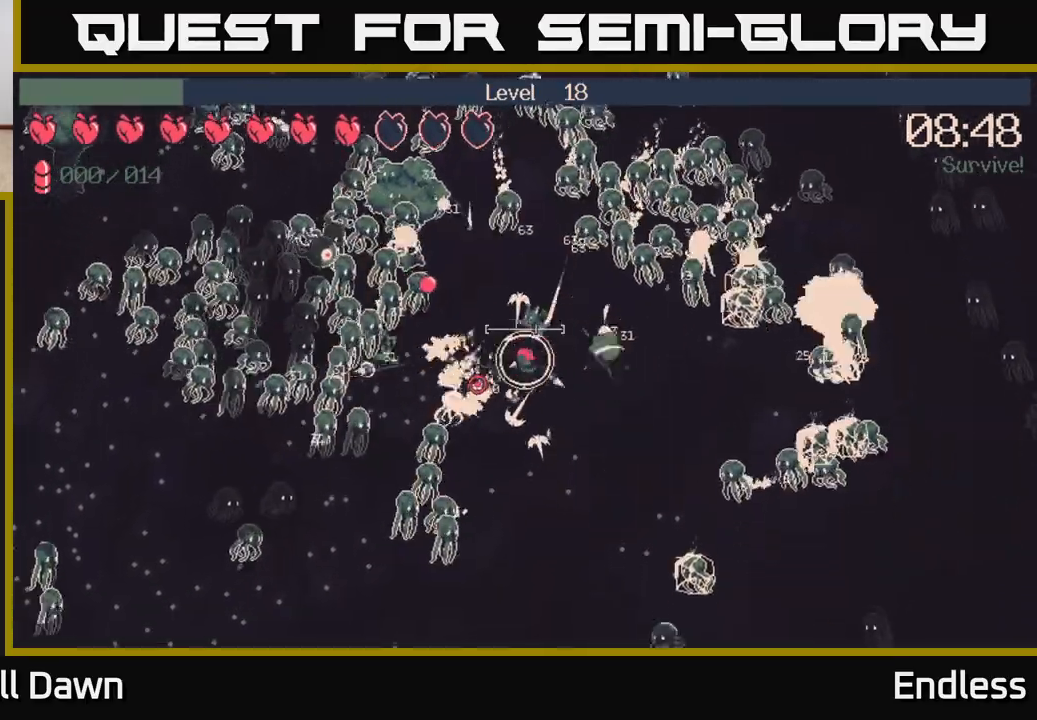
{"buttons": ["L2"], "left_stick": "down", "right_stick": "left", "events": [[67, "right_stick", "left"], [100, "L2", "up"], [167, "L2", "down"], [217, "left_stick", "up"], [317, "L2", "up"], [333, "left_stick", "right"], [400, "L2", "down"], [417, "left_stick", "down"]]}
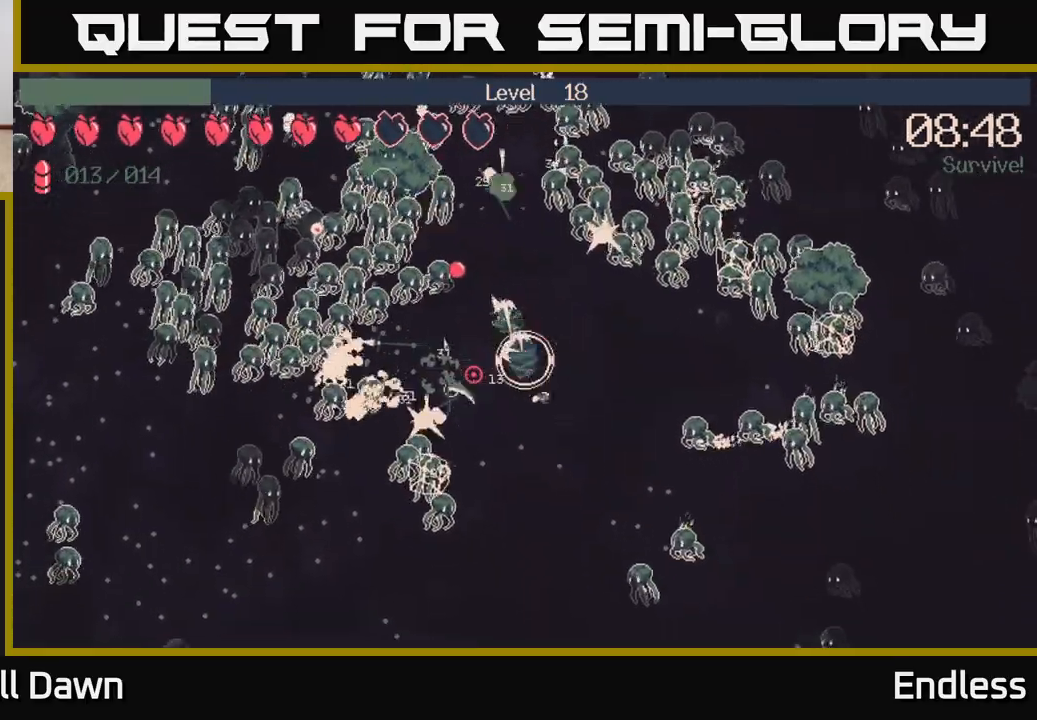
{"buttons": ["L2"], "left_stick": "down", "right_stick": "left", "events": [[33, "L2", "up"], [183, "L2", "down"], [317, "L2", "up"], [400, "L2", "down"]]}
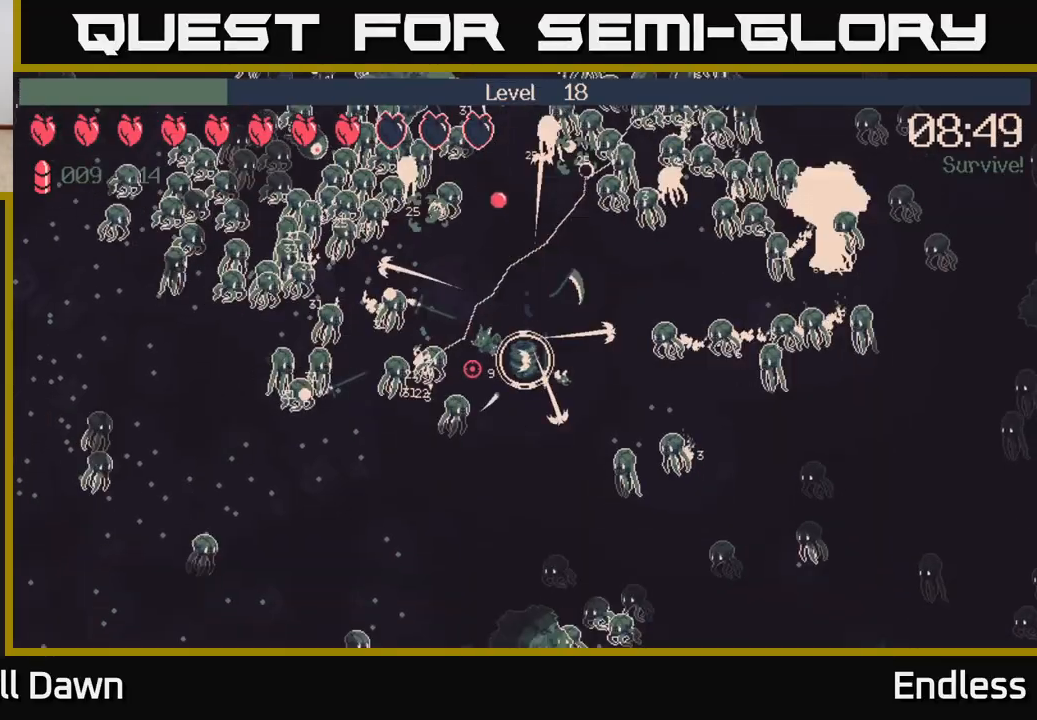
{"buttons": [], "left_stick": "down", "right_stick": "left", "events": [[17, "L2", "up"]]}
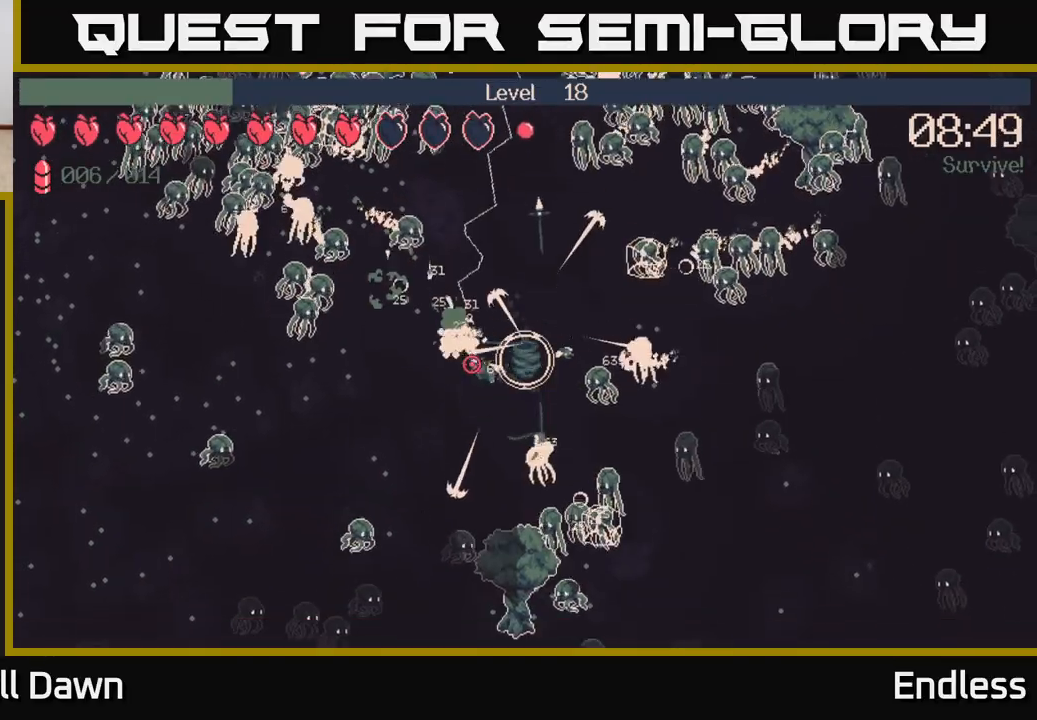
{"buttons": [], "left_stick": "left", "right_stick": "left", "events": [[17, "left_stick", "down-left"], [200, "left_stick", "left"]]}
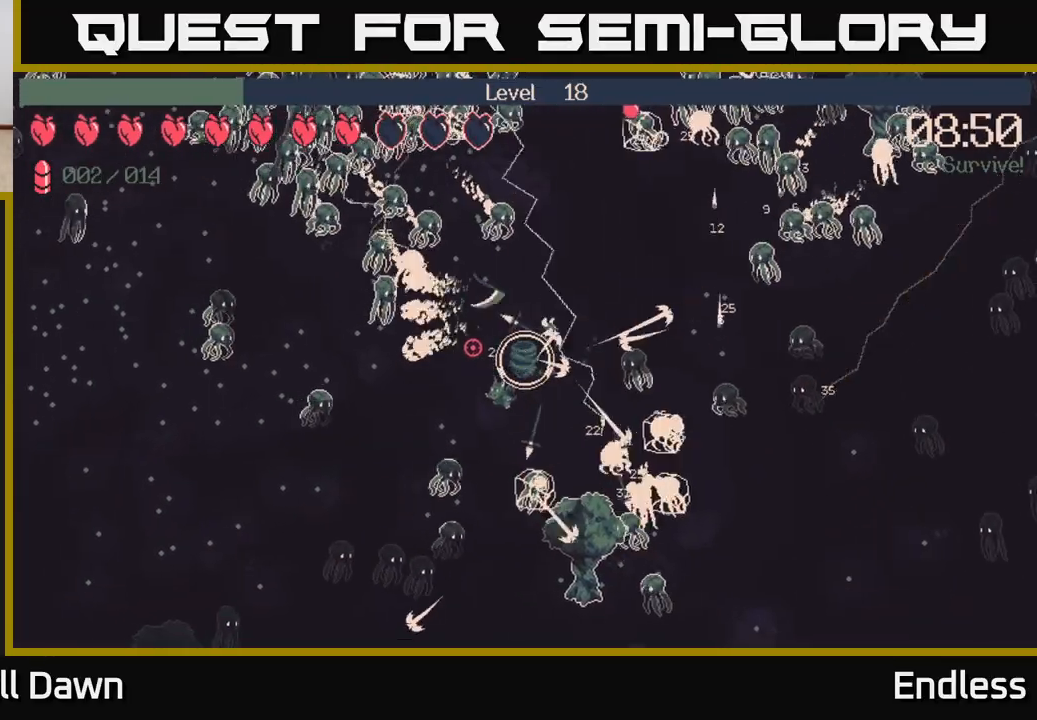
{"buttons": [], "left_stick": "left", "right_stick": "left", "events": []}
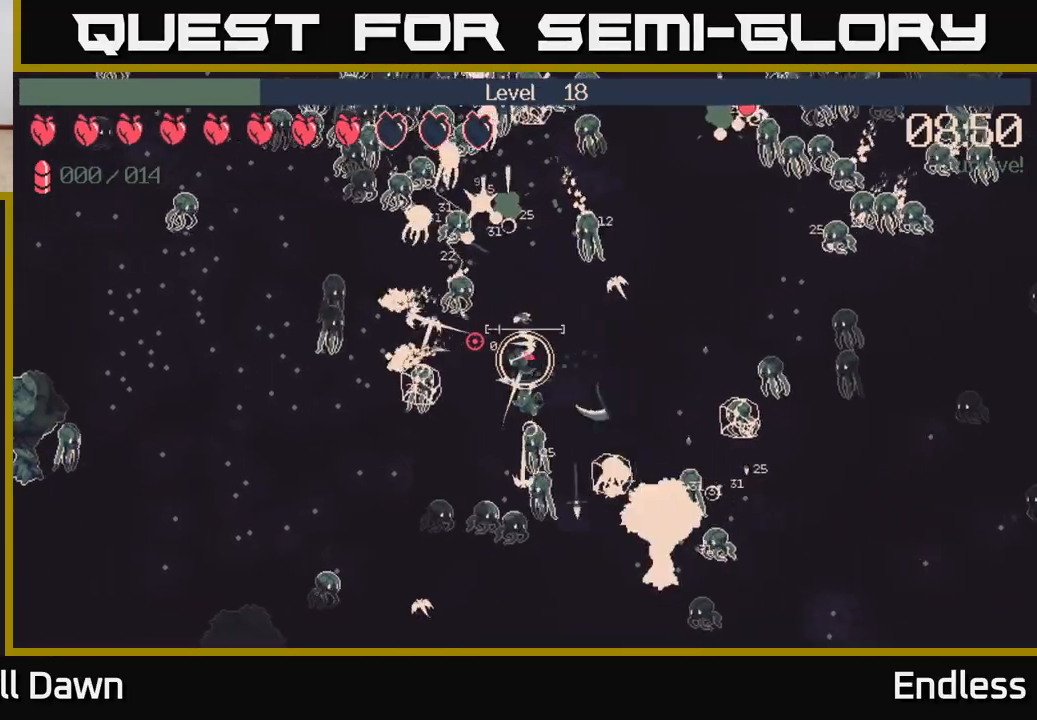
{"buttons": [], "left_stick": "left", "right_stick": "left", "events": [[200, "left_stick", "down-left"], [383, "left_stick", "down-right"], [500, "left_stick", "left"]]}
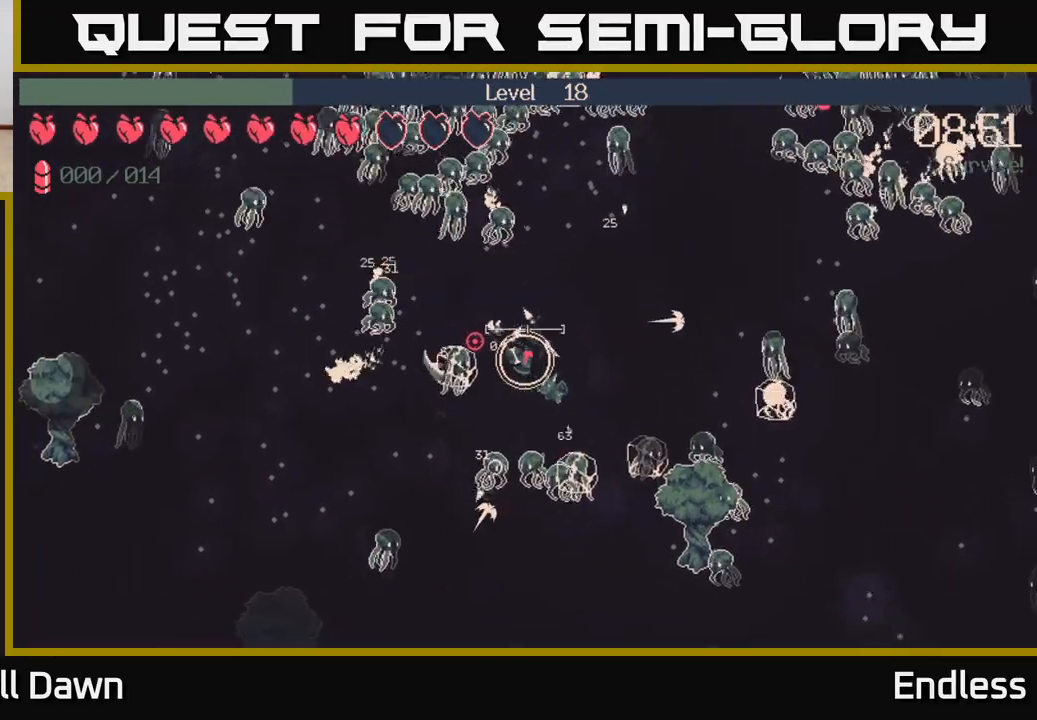
{"buttons": [], "left_stick": "up-left", "right_stick": "left", "events": [[133, "left_stick", "up"], [300, "left_stick", "up-left"]]}
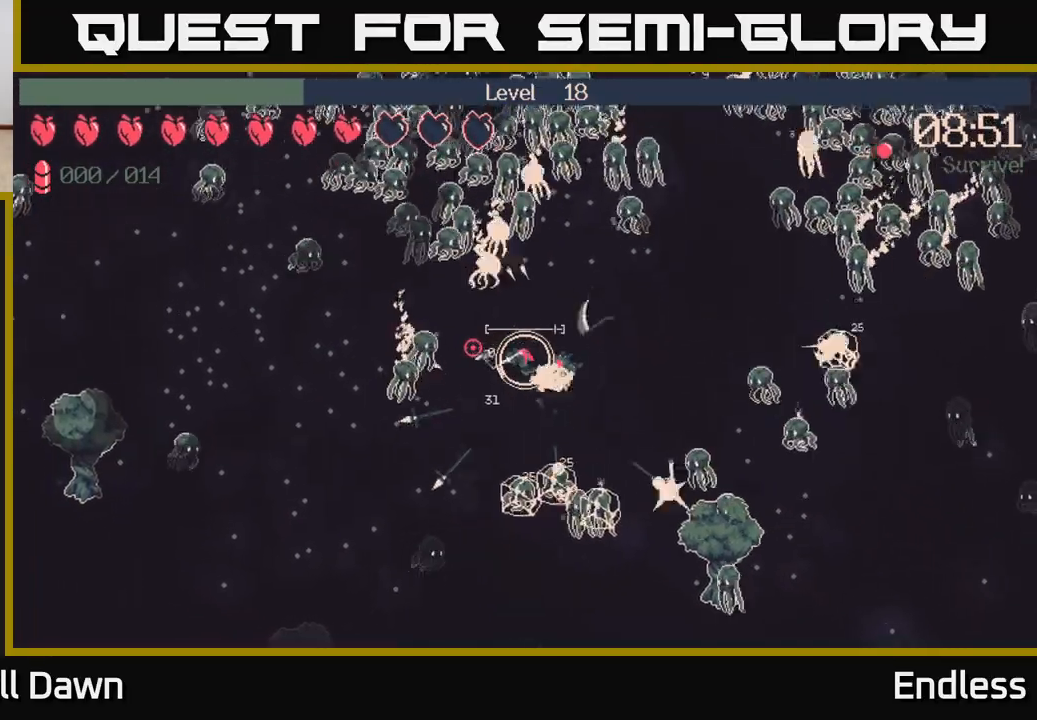
{"buttons": ["L2"], "left_stick": "down-left", "right_stick": "left", "events": [[50, "left_stick", "down"], [200, "left_stick", "down-left"], [267, "L2", "down"], [400, "L2", "up"], [500, "L2", "down"]]}
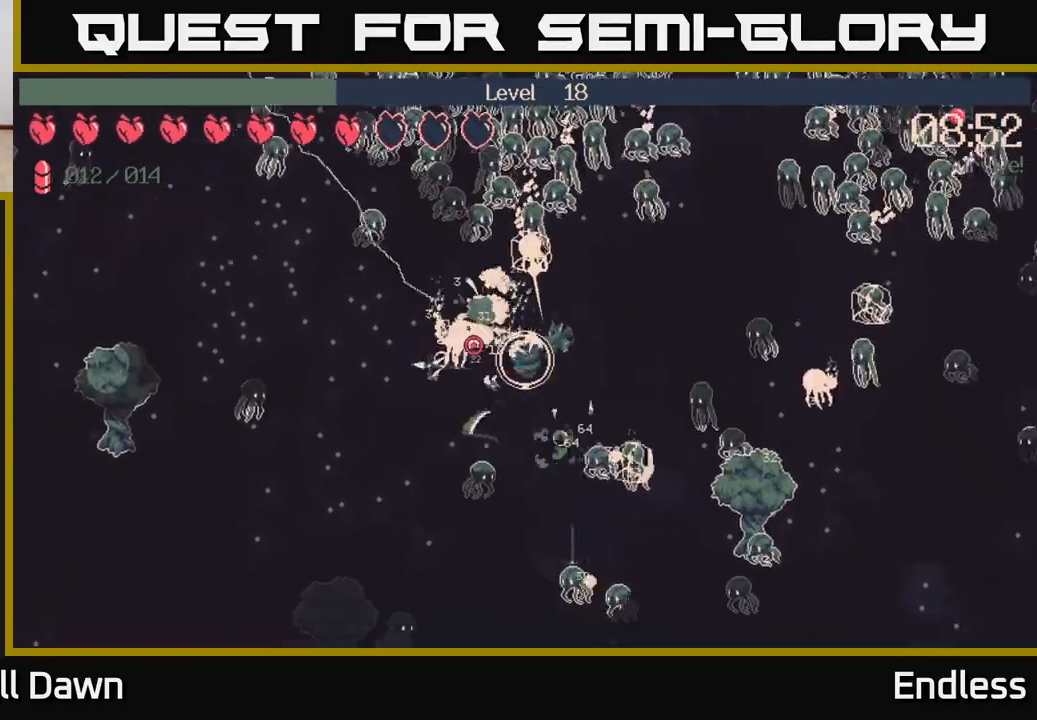
{"buttons": ["L2"], "left_stick": "up-left", "right_stick": "left", "events": [[50, "left_stick", "down"], [150, "L2", "up"], [267, "left_stick", "left"], [333, "left_stick", "up-left"], [367, "L2", "down"]]}
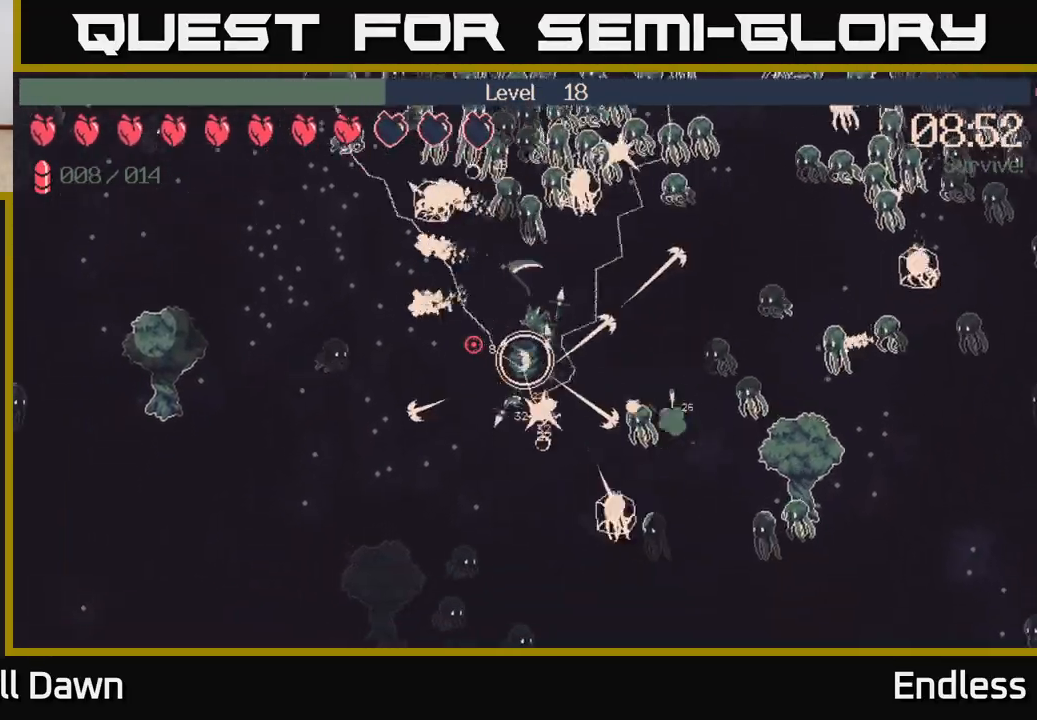
{"buttons": [], "left_stick": "up-left", "right_stick": "left", "events": [[67, "L2", "up"], [167, "left_stick", "left"], [333, "left_stick", "up-left"]]}
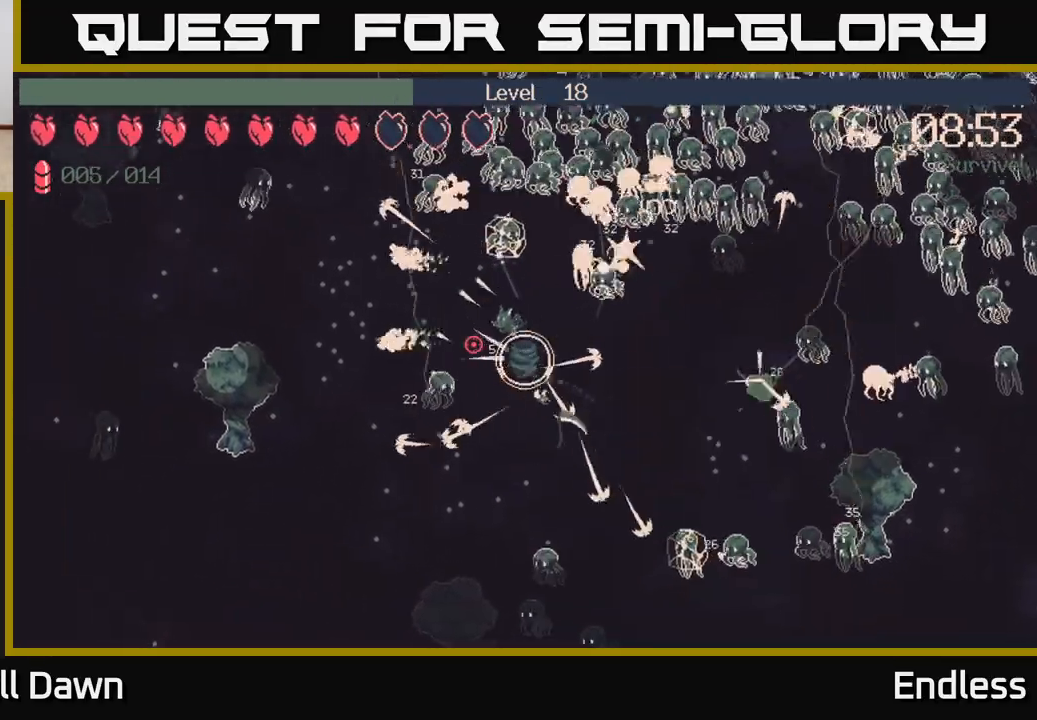
{"buttons": [], "left_stick": "up-left", "right_stick": "left", "events": []}
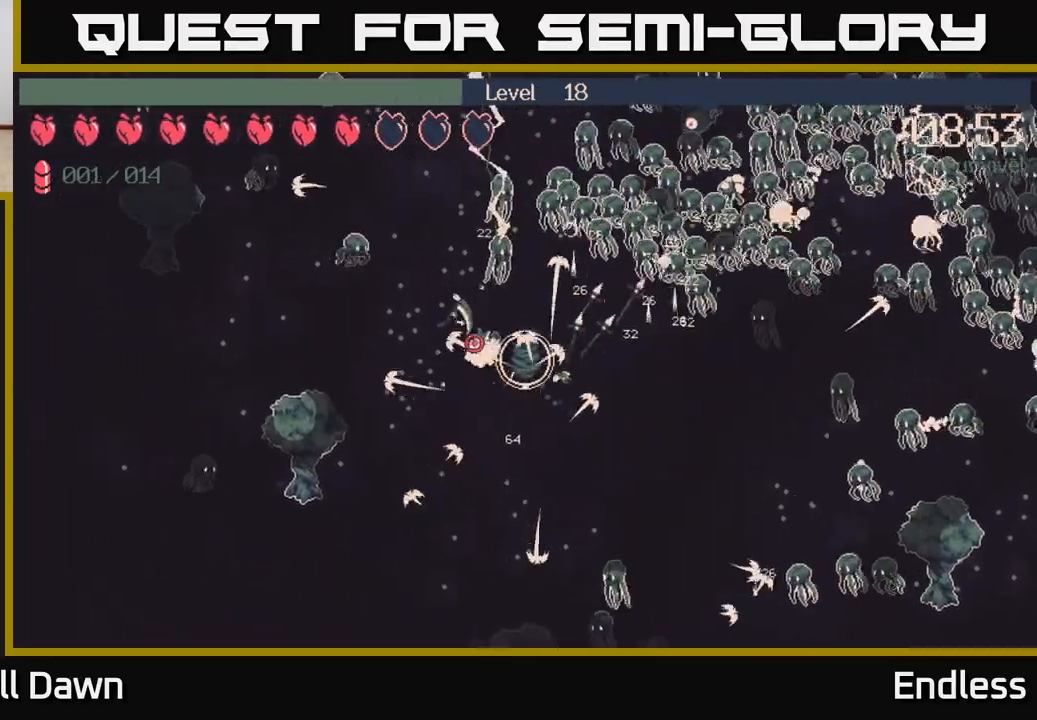
{"buttons": [], "left_stick": "left", "right_stick": "left", "events": [[283, "left_stick", "left"]]}
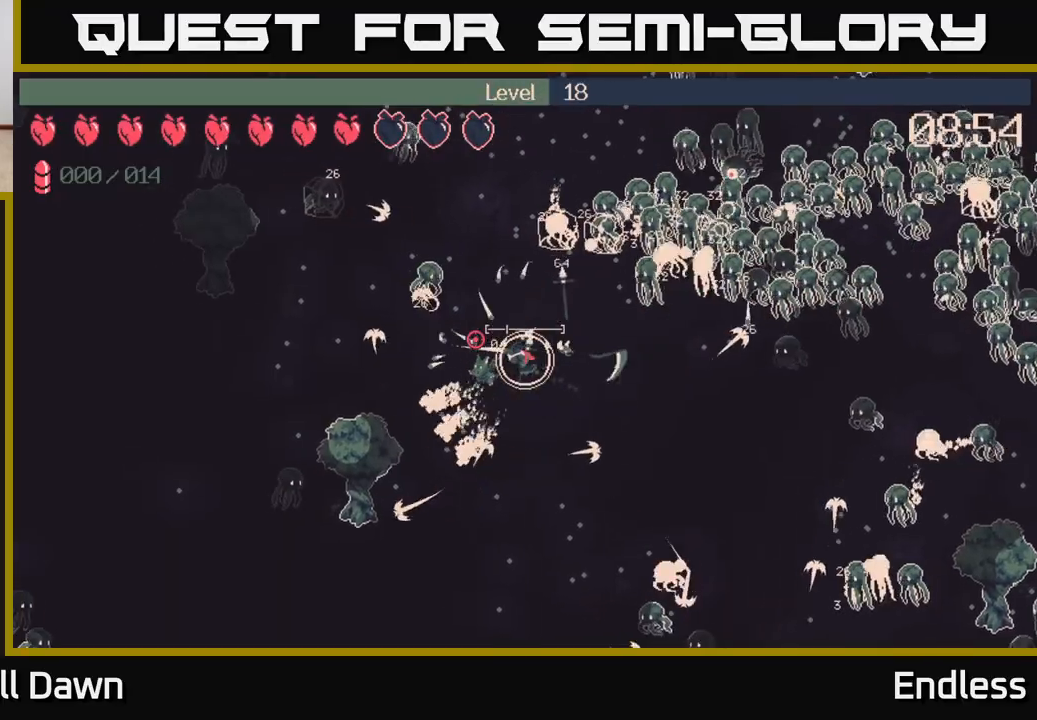
{"buttons": [], "left_stick": "up", "right_stick": "up-left", "events": [[67, "left_stick", "up"], [117, "left_stick", "up-right"], [217, "left_stick", "up"], [500, "right_stick", "up-left"]]}
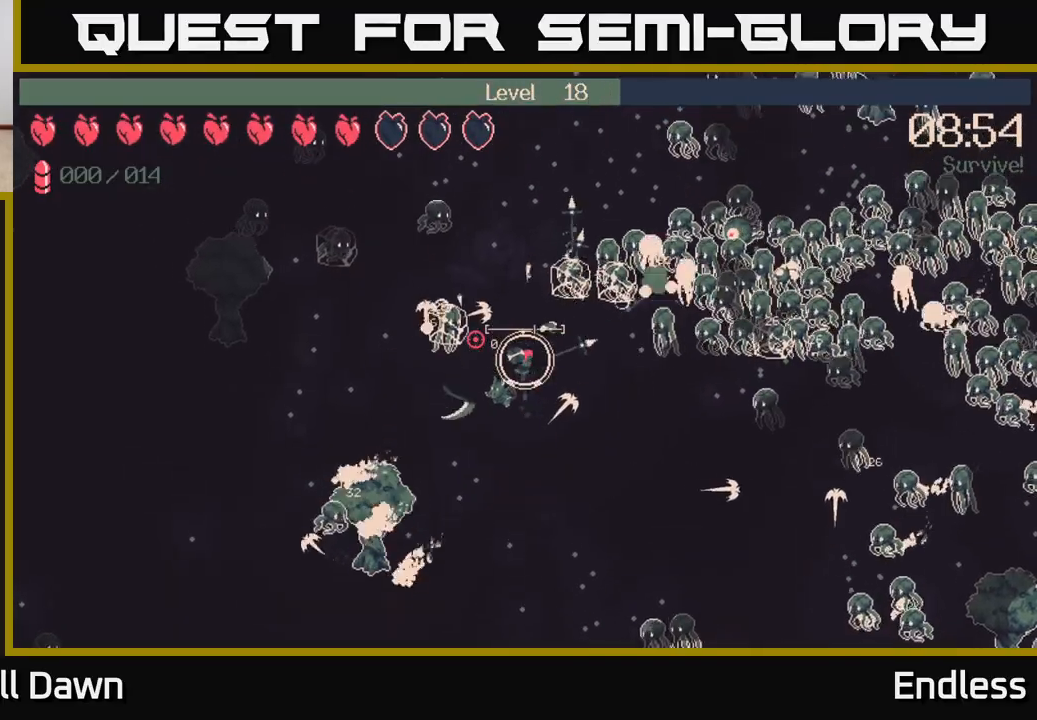
{"buttons": [], "left_stick": "up-right", "right_stick": "up-right", "events": [[100, "left_stick", "left"], [133, "right_stick", "up"], [167, "left_stick", "down"], [283, "left_stick", "right"], [383, "right_stick", "up-right"], [400, "left_stick", "up-right"]]}
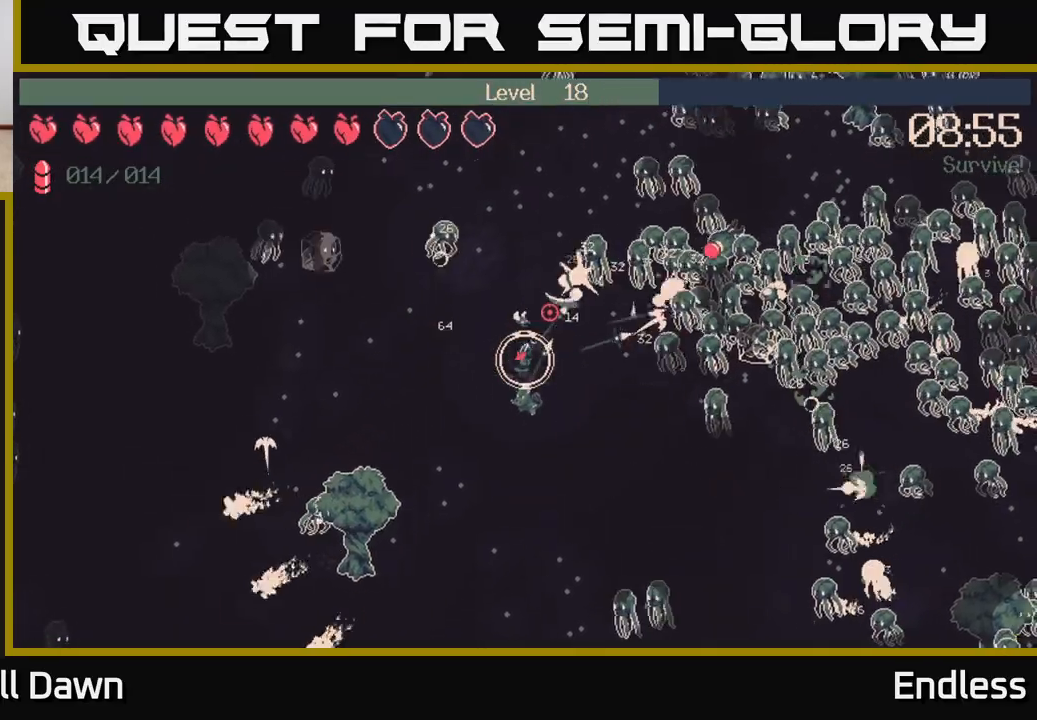
{"buttons": ["L2"], "left_stick": "down-left", "right_stick": "up-right", "events": [[233, "L2", "down"], [300, "left_stick", "down-right"], [367, "L2", "up"], [417, "L2", "down"], [433, "left_stick", "down-left"]]}
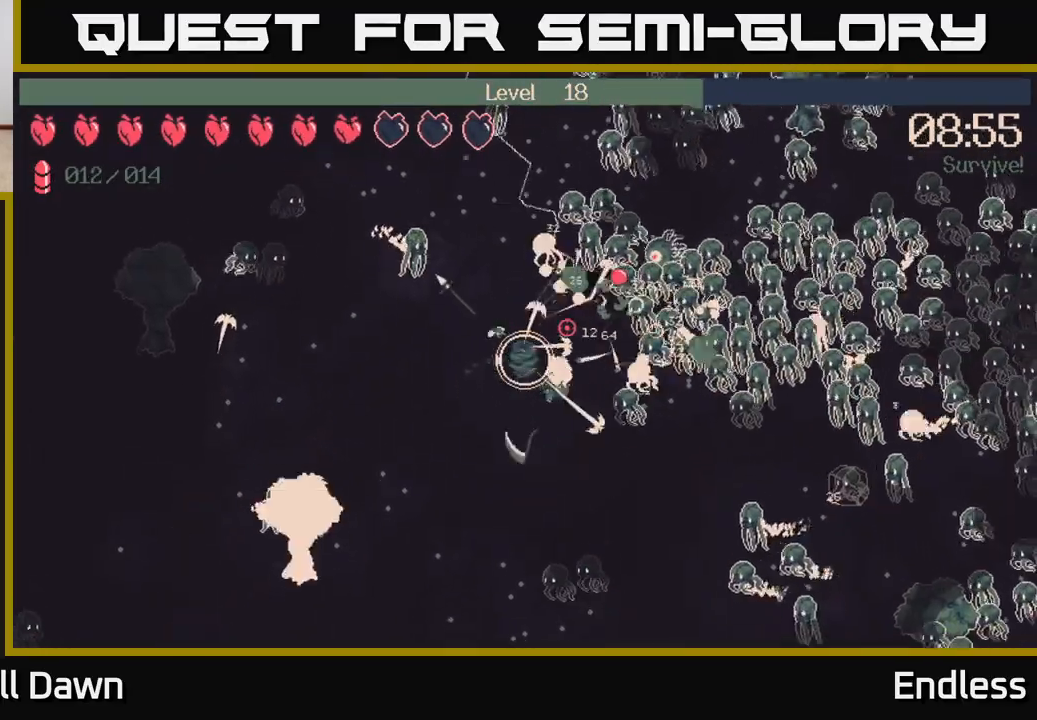
{"buttons": [], "left_stick": "left", "right_stick": "up-right", "events": [[33, "L2", "up"], [83, "left_stick", "down-right"], [100, "L2", "down"], [250, "L2", "up"], [350, "left_stick", "left"]]}
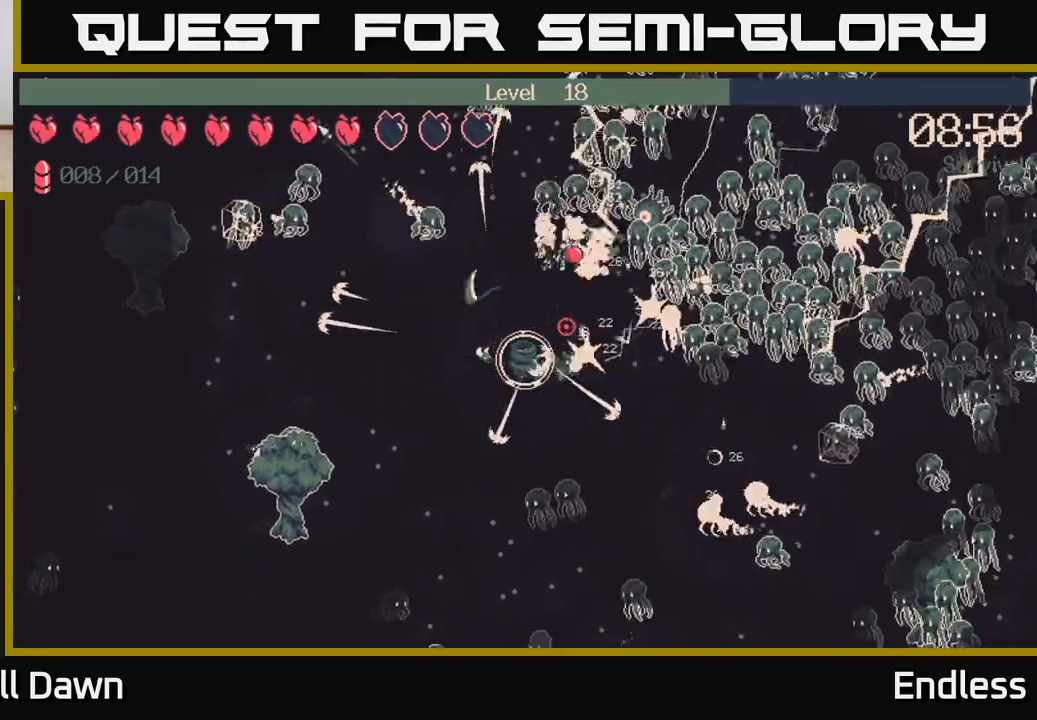
{"buttons": [], "left_stick": "down", "right_stick": "up-right", "events": [[67, "left_stick", "up-left"], [250, "left_stick", "up-right"], [417, "left_stick", "down"]]}
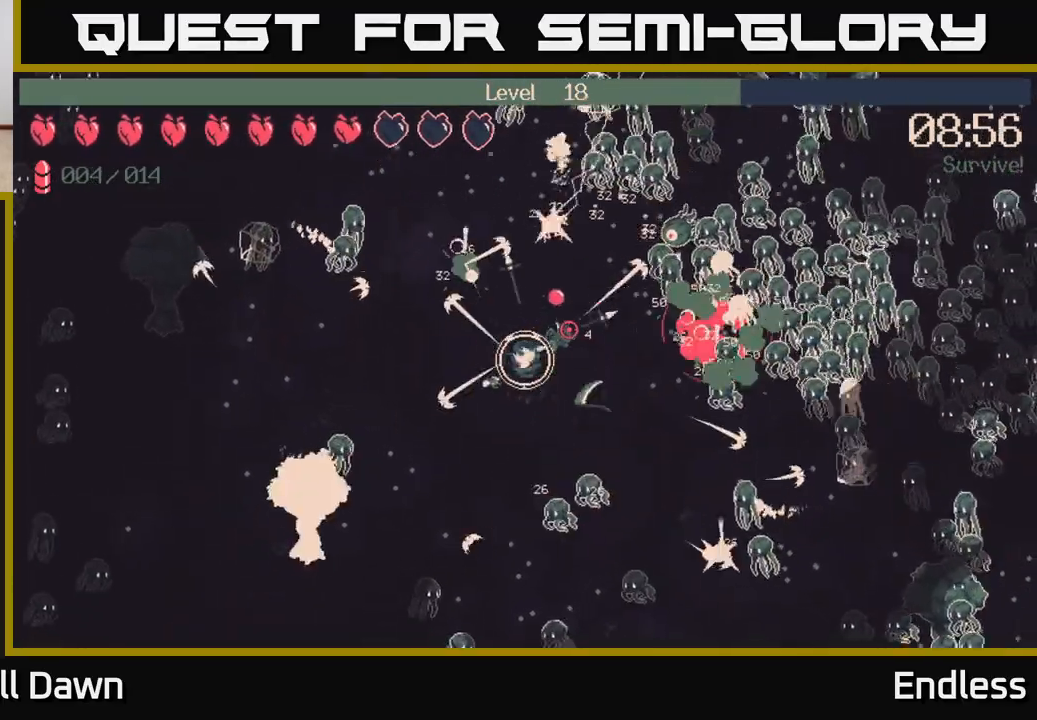
{"buttons": [], "left_stick": "up-right", "right_stick": "up-right", "events": [[67, "left_stick", "down-right"], [167, "left_stick", "right"], [367, "left_stick", "up-right"]]}
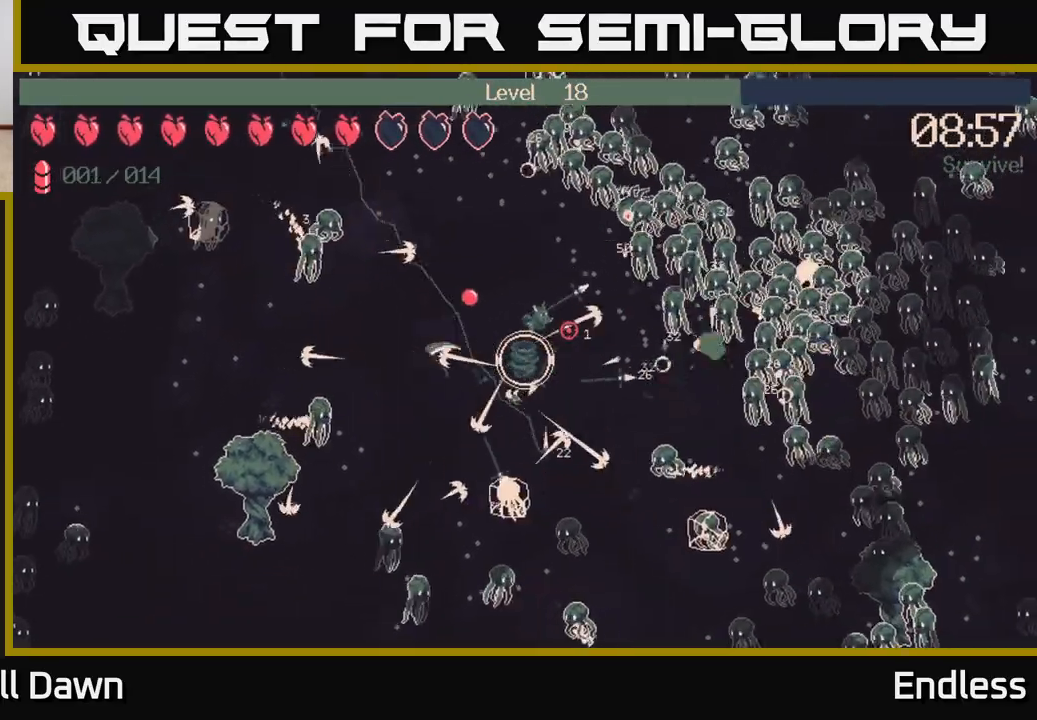
{"buttons": [], "left_stick": "up-left", "right_stick": "up-right", "events": [[500, "left_stick", "up-left"]]}
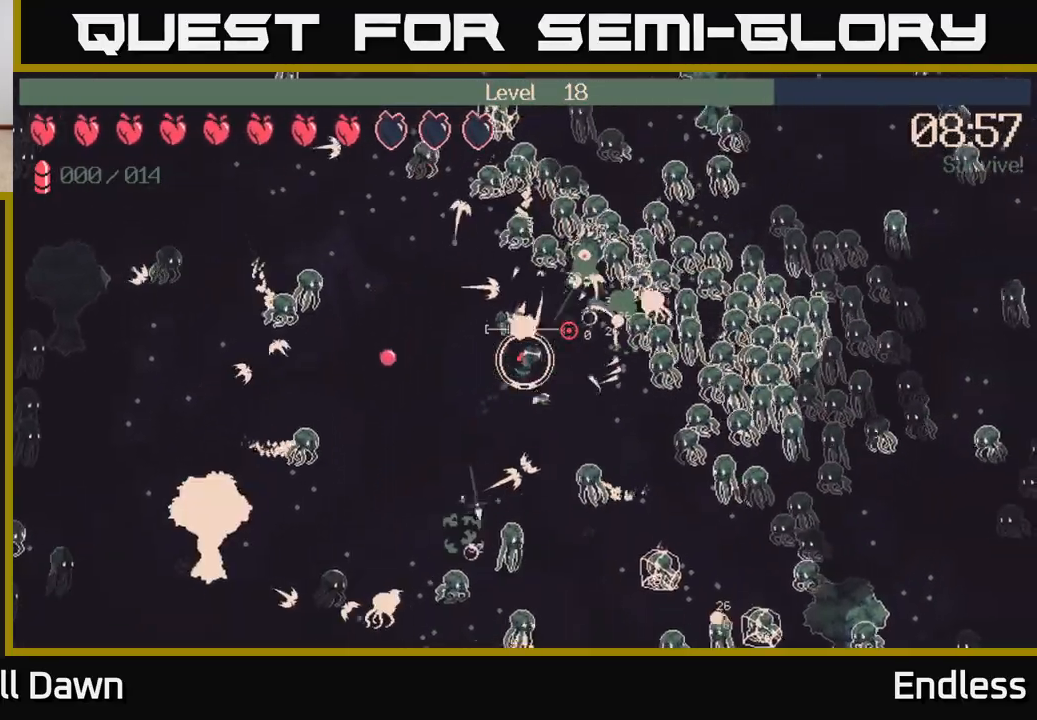
{"buttons": [], "left_stick": "up-left", "right_stick": "up-right", "events": [[133, "left_stick", "left"], [233, "left_stick", "up-left"]]}
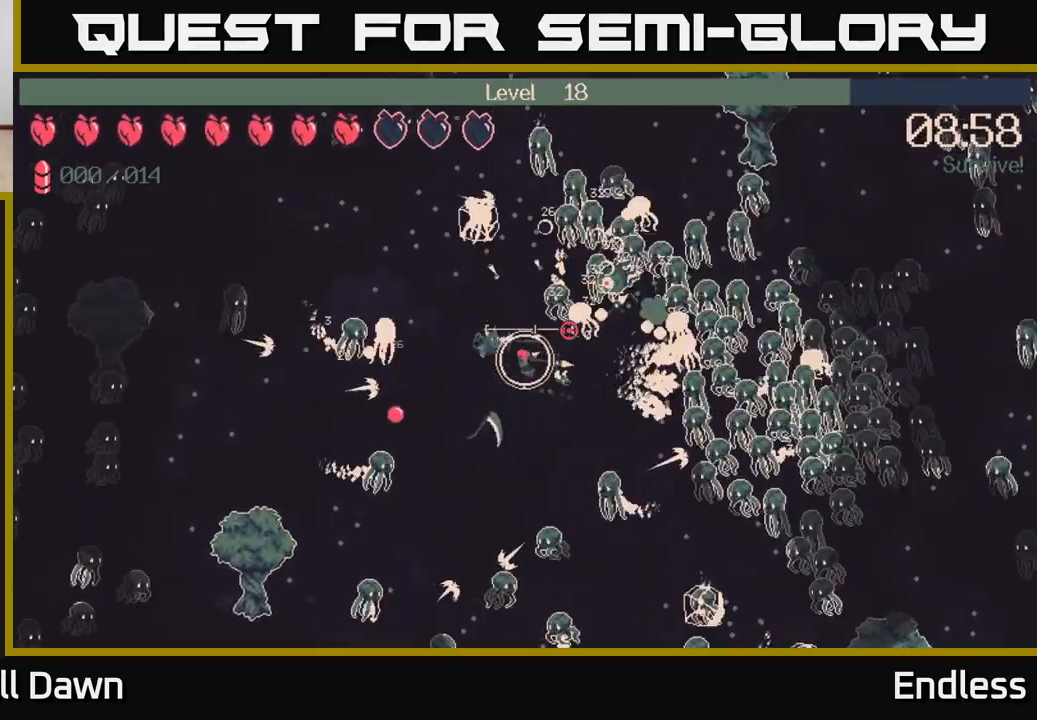
{"buttons": [], "left_stick": "down", "right_stick": "up-right", "events": [[133, "L2", "down"], [150, "left_stick", "down"], [267, "L2", "up"], [367, "L2", "down"], [467, "L2", "up"]]}
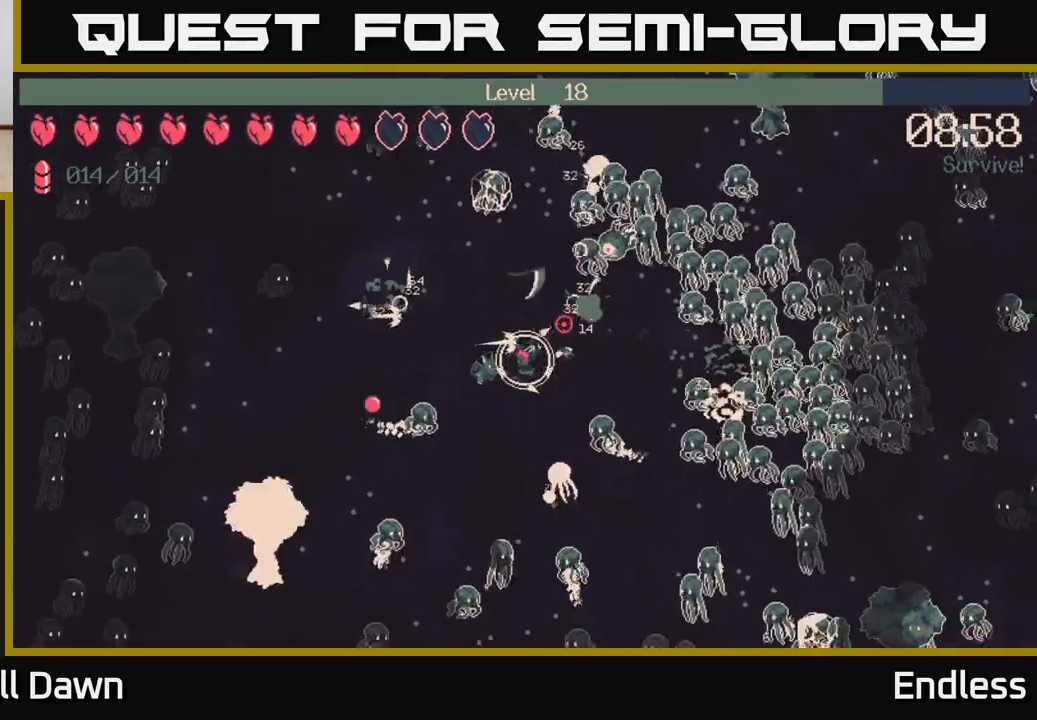
{"buttons": ["L2"], "left_stick": "down", "right_stick": "up-right", "events": [[33, "L2", "down"], [167, "L2", "up"], [200, "left_stick", "down-left"], [217, "L2", "down"], [350, "L2", "up"], [433, "L2", "down"], [450, "left_stick", "down"]]}
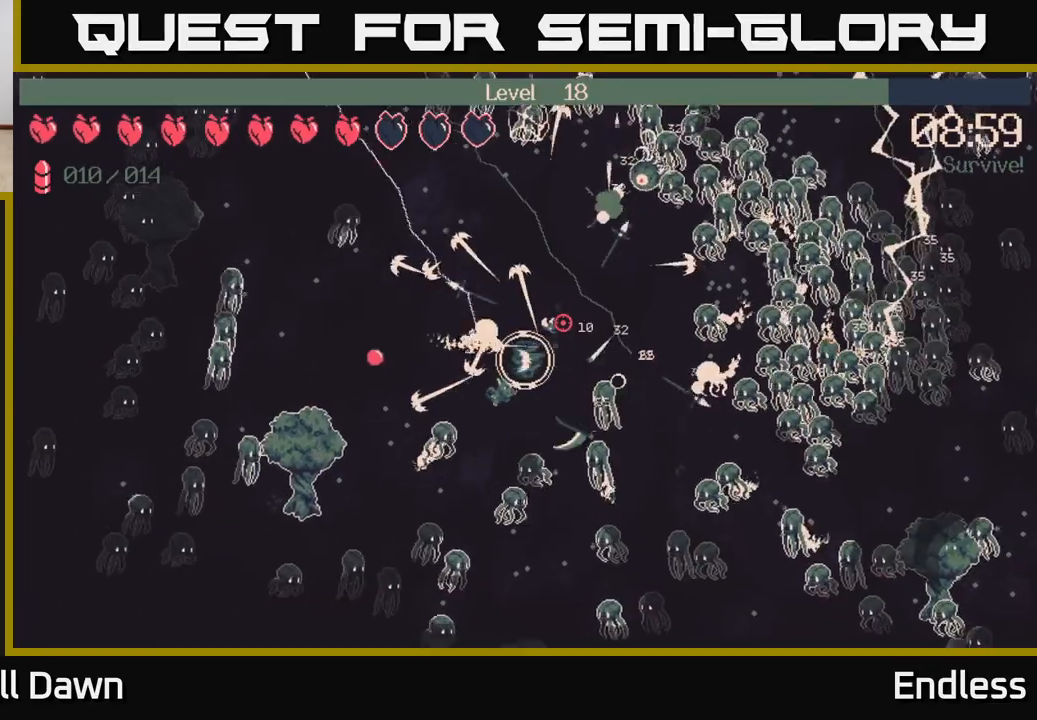
{"buttons": [], "left_stick": "up", "right_stick": "up-right", "events": [[67, "L2", "up"], [117, "left_stick", "down-right"], [250, "L2", "down"], [317, "left_stick", "up"], [383, "L2", "up"]]}
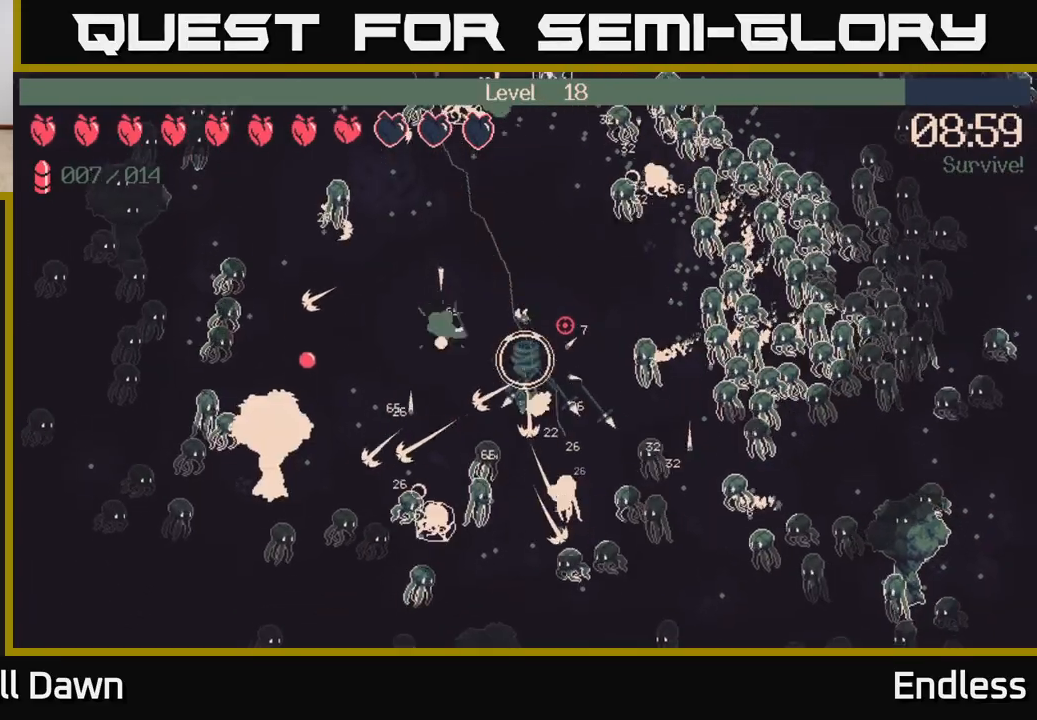
{"buttons": [], "left_stick": "up", "right_stick": "up-right", "events": []}
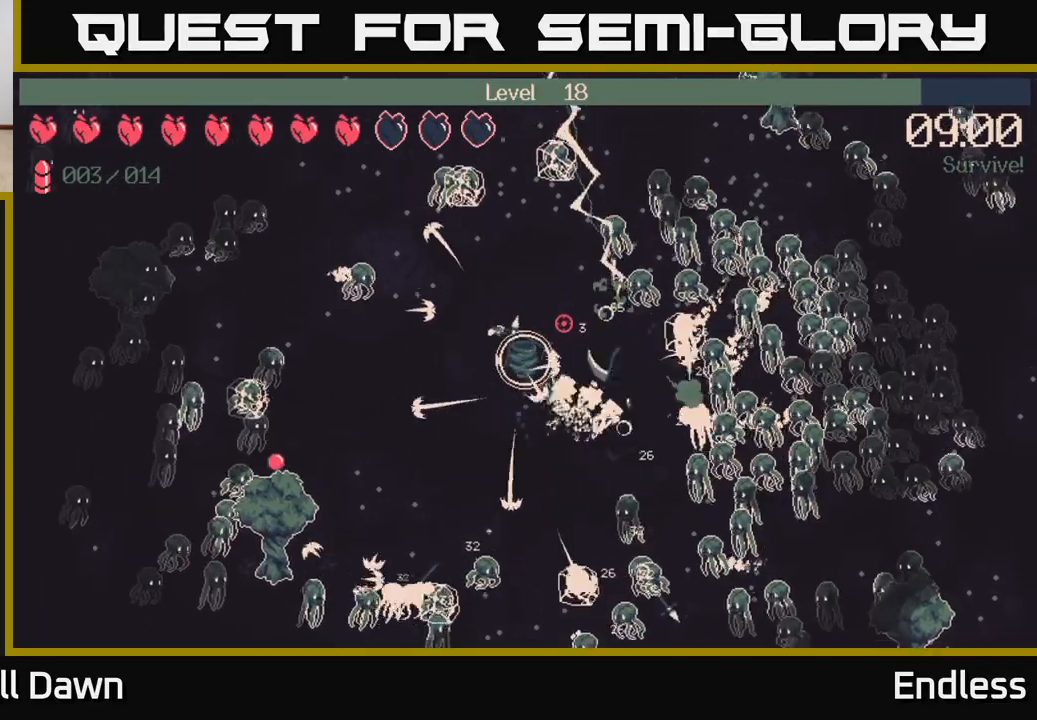
{"buttons": [], "left_stick": "down-left", "right_stick": "right", "events": [[250, "left_stick", "left"], [350, "right_stick", "center"], [433, "left_stick", "down-left"], [500, "right_stick", "right"]]}
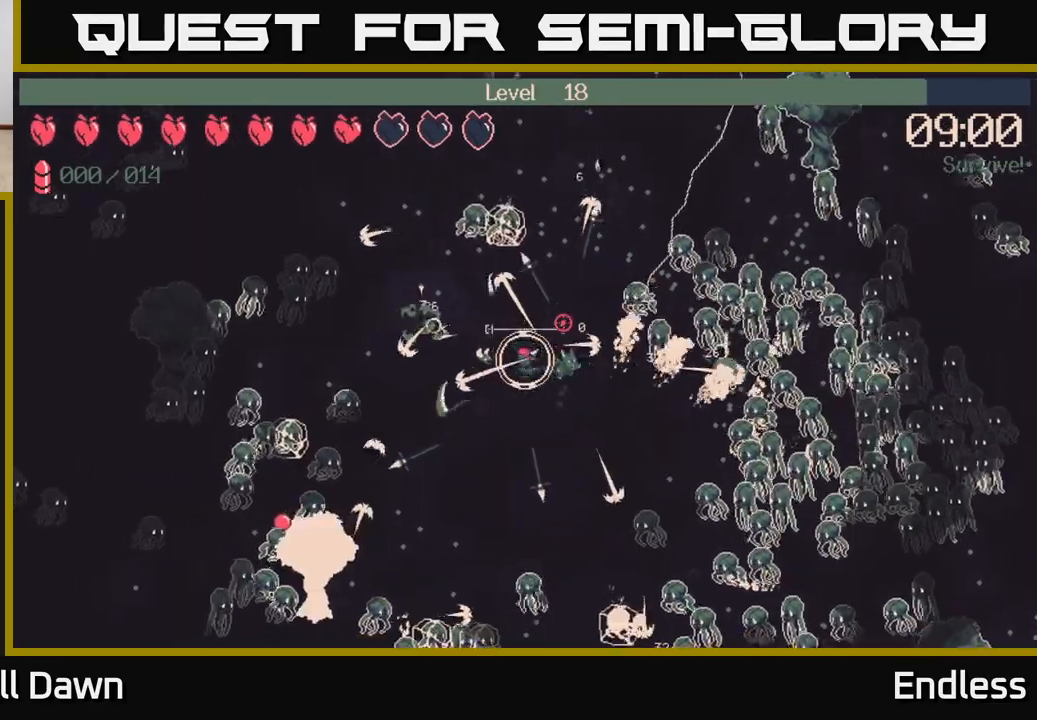
{"buttons": [], "left_stick": "up-right", "right_stick": "right", "events": [[100, "left_stick", "down"], [400, "left_stick", "right"], [483, "left_stick", "up-right"]]}
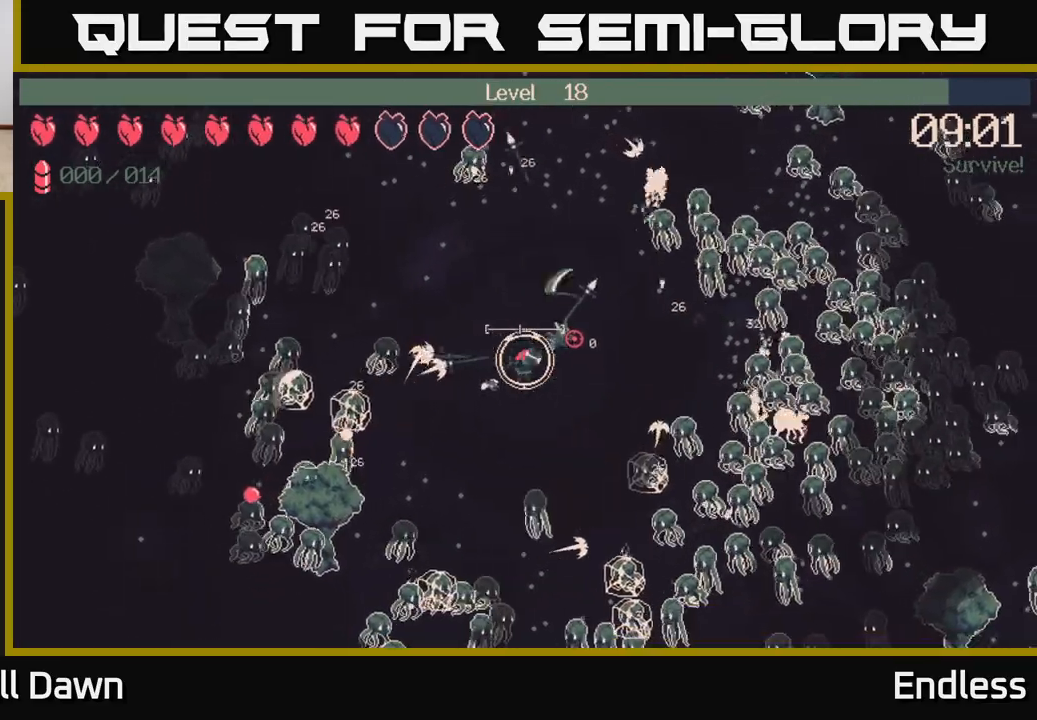
{"buttons": ["L2"], "left_stick": "up", "right_stick": "right", "events": [[333, "left_stick", "up-left"], [483, "left_stick", "up"], [500, "L2", "down"]]}
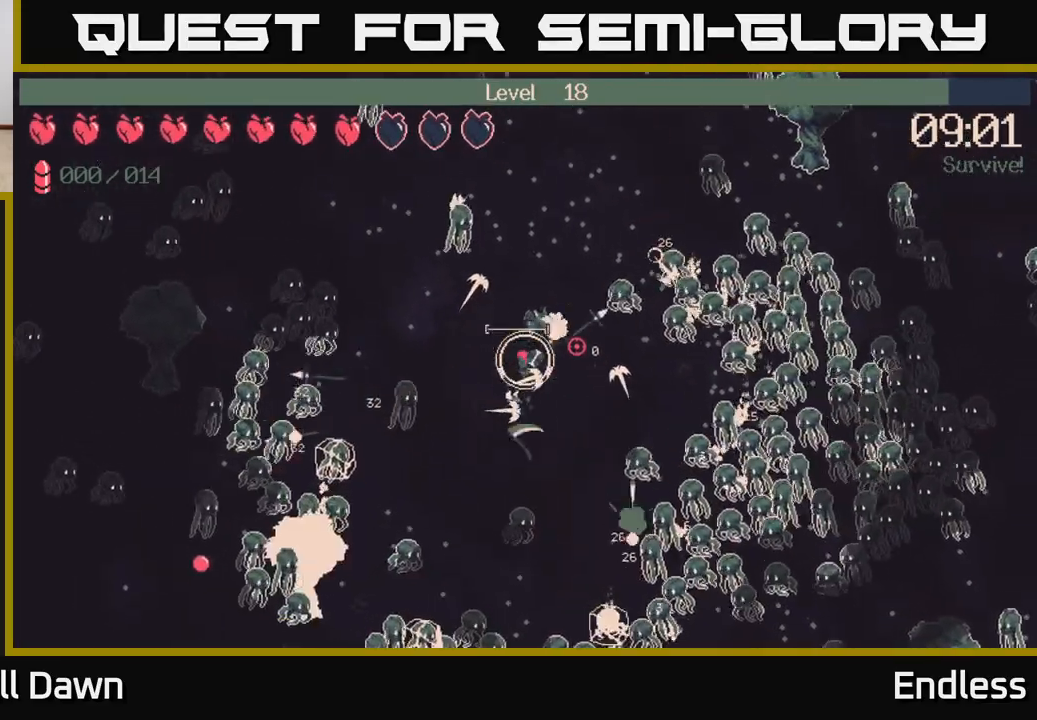
{"buttons": ["L2"], "left_stick": "up", "right_stick": "right", "events": [[117, "L2", "up"], [200, "L2", "down"], [317, "L2", "up"], [383, "L2", "down"]]}